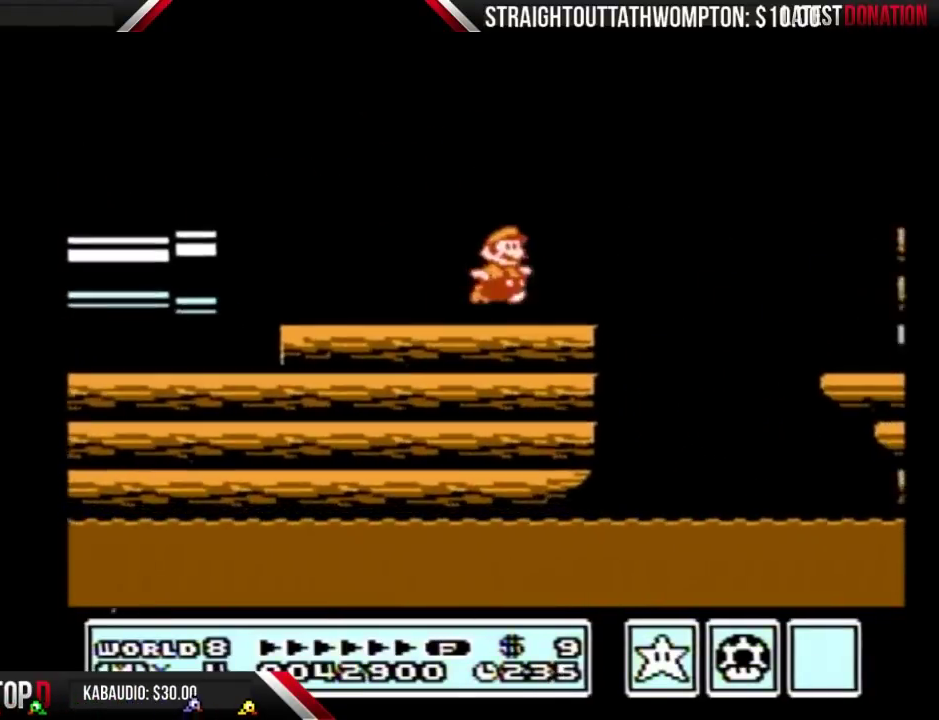
Gameplay with a controller (Nintendo layout); each line is a JSON object with the inputs held at the frame after it. "events" lists button and stick changes between this image and that frame as [ms after this image, input, new state], when the widget could be followed in between. Not read: L3 R3.
{"buttons": ["B"], "events": [[100, "DPAD_DOWN", "up"], [100, "DPAD_RIGHT", "down"], [267, "A", "up"], [300, "B", "up"], [433, "B", "down"], [500, "DPAD_RIGHT", "up"]]}
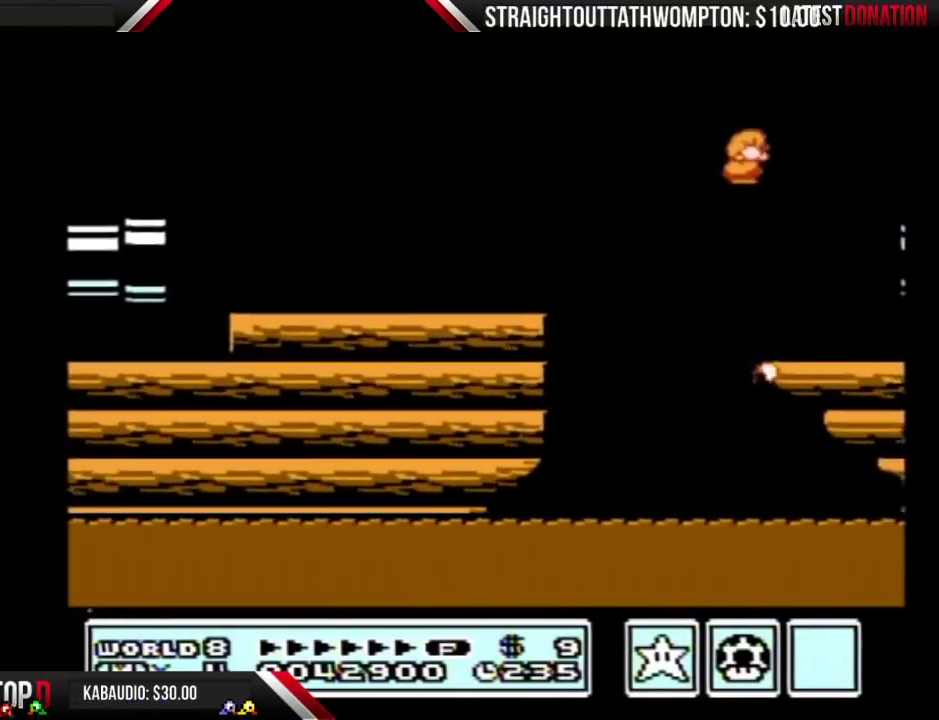
{"buttons": ["B", "DPAD_RIGHT"], "events": [[233, "DPAD_RIGHT", "down"]]}
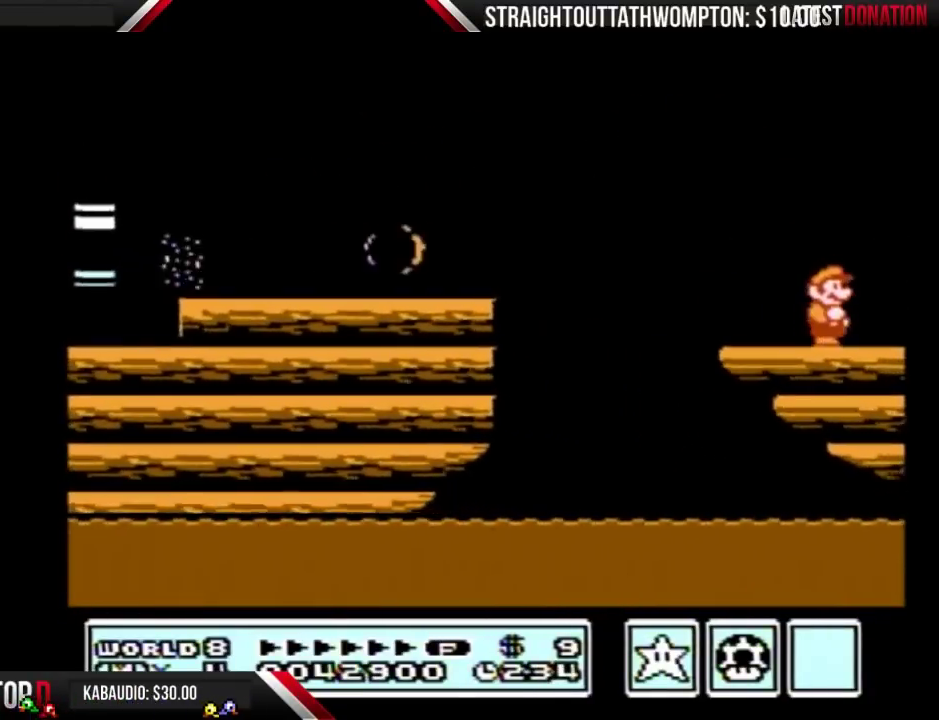
{"buttons": ["A", "B", "DPAD_LEFT"], "events": [[267, "DPAD_DOWN", "down"], [267, "DPAD_RIGHT", "up"], [300, "A", "down"], [367, "DPAD_DOWN", "up"], [467, "DPAD_LEFT", "down"]]}
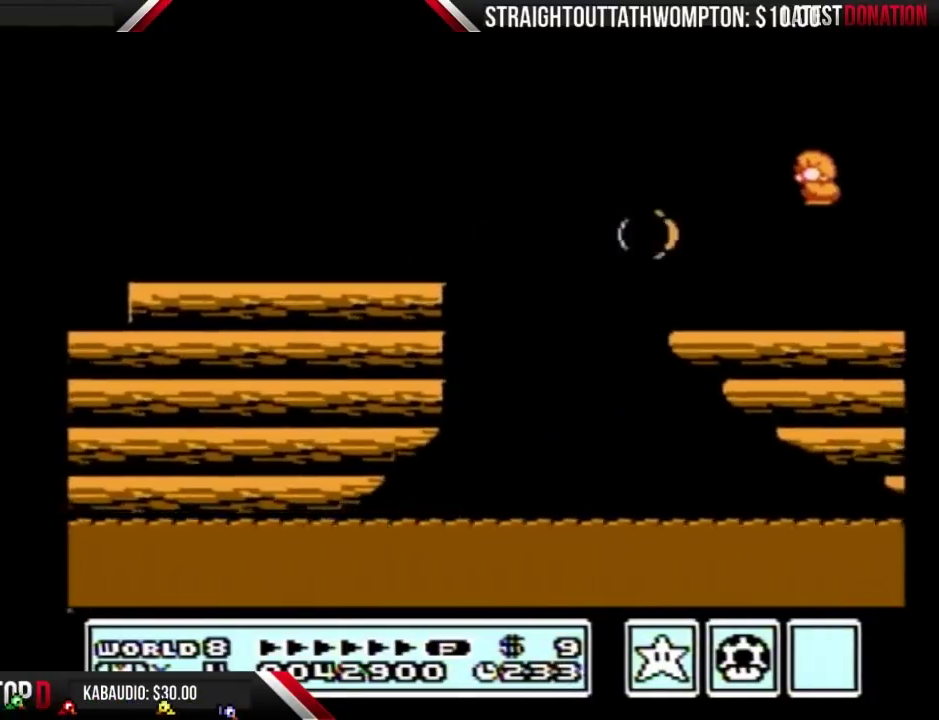
{"buttons": ["DPAD_RIGHT"], "events": [[200, "DPAD_LEFT", "up"], [333, "A", "up"], [333, "DPAD_RIGHT", "down"], [367, "B", "up"]]}
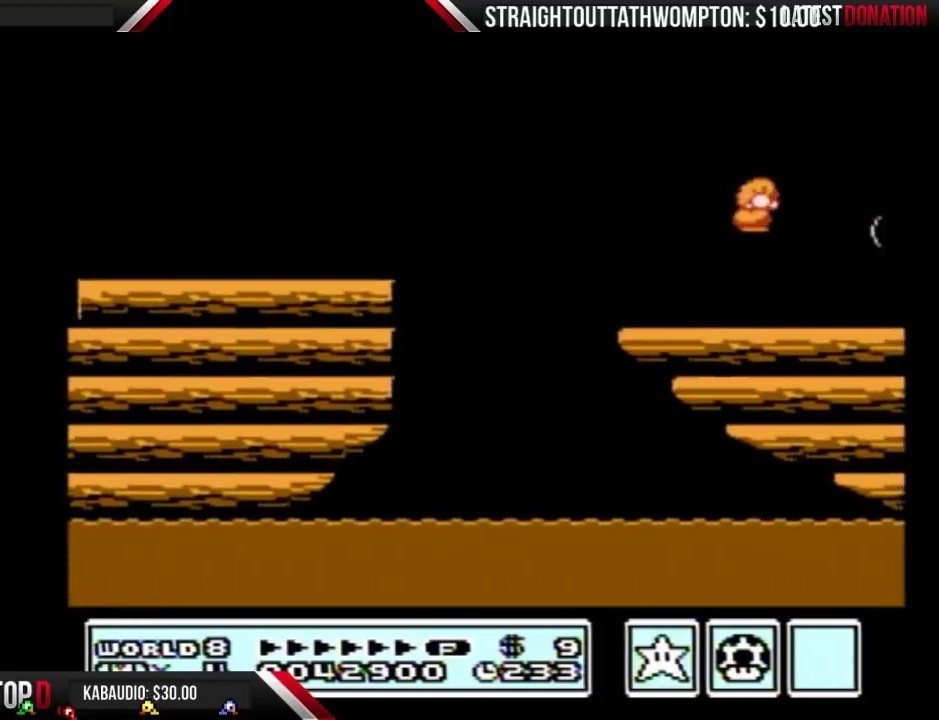
{"buttons": ["DPAD_RIGHT"], "events": [[267, "B", "down"], [367, "B", "up"], [433, "B", "down"], [500, "B", "up"]]}
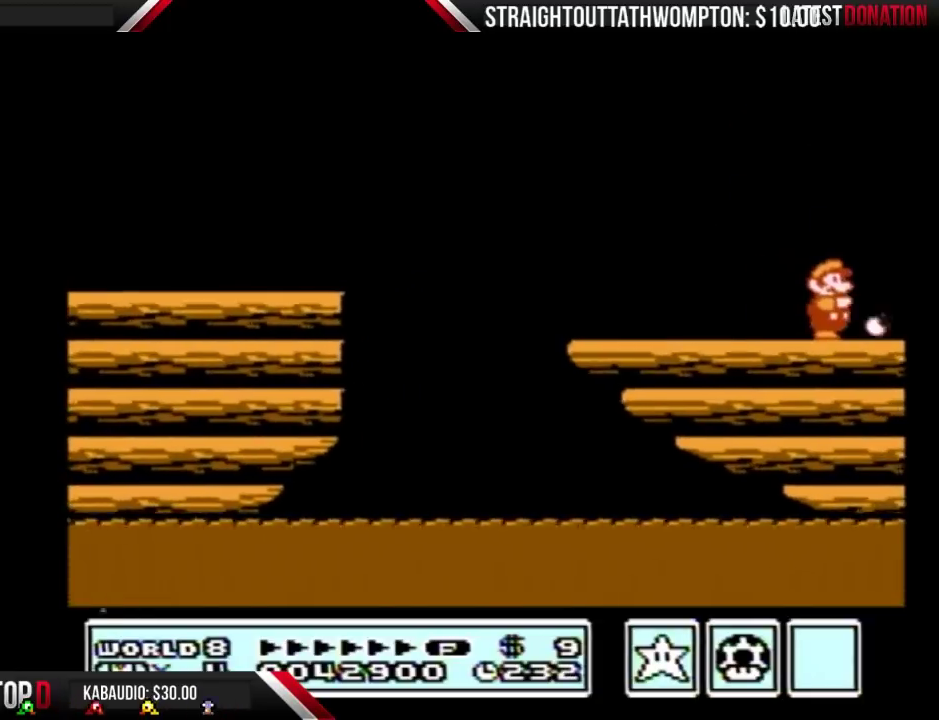
{"buttons": ["B", "DPAD_RIGHT"], "events": [[100, "B", "down"]]}
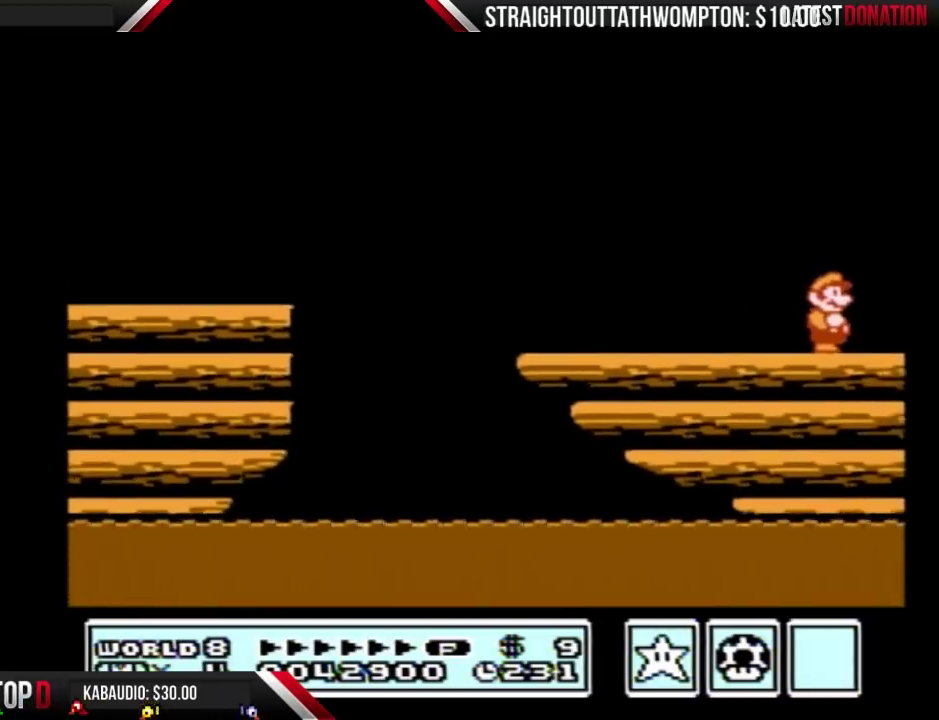
{"buttons": ["B", "DPAD_RIGHT"], "events": []}
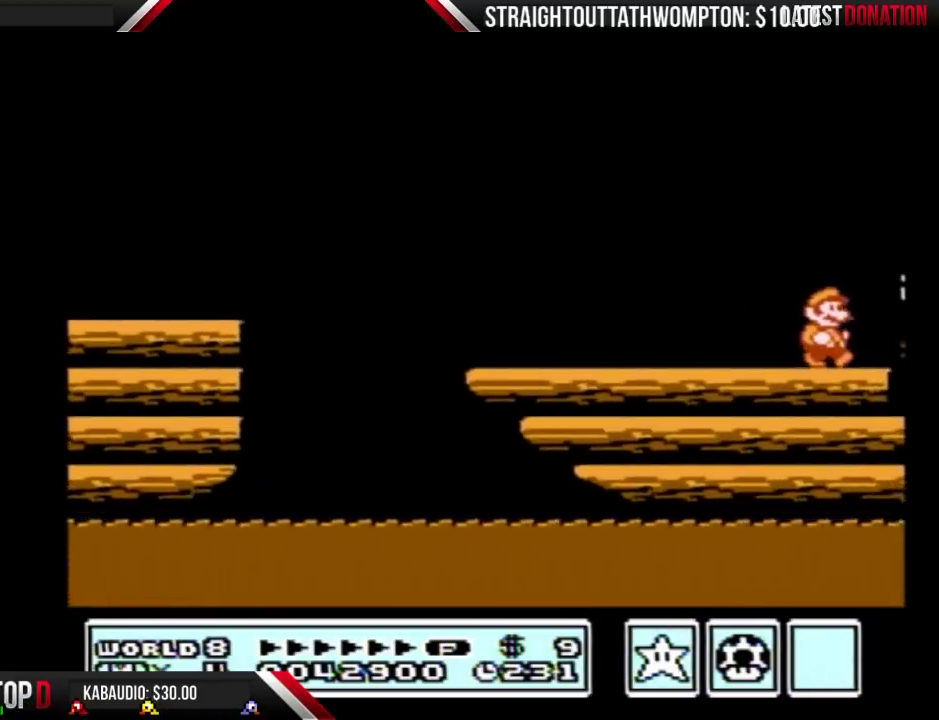
{"buttons": ["A", "B", "DPAD_RIGHT"], "events": [[367, "A", "down"], [400, "DPAD_RIGHT", "up"], [500, "DPAD_RIGHT", "down"]]}
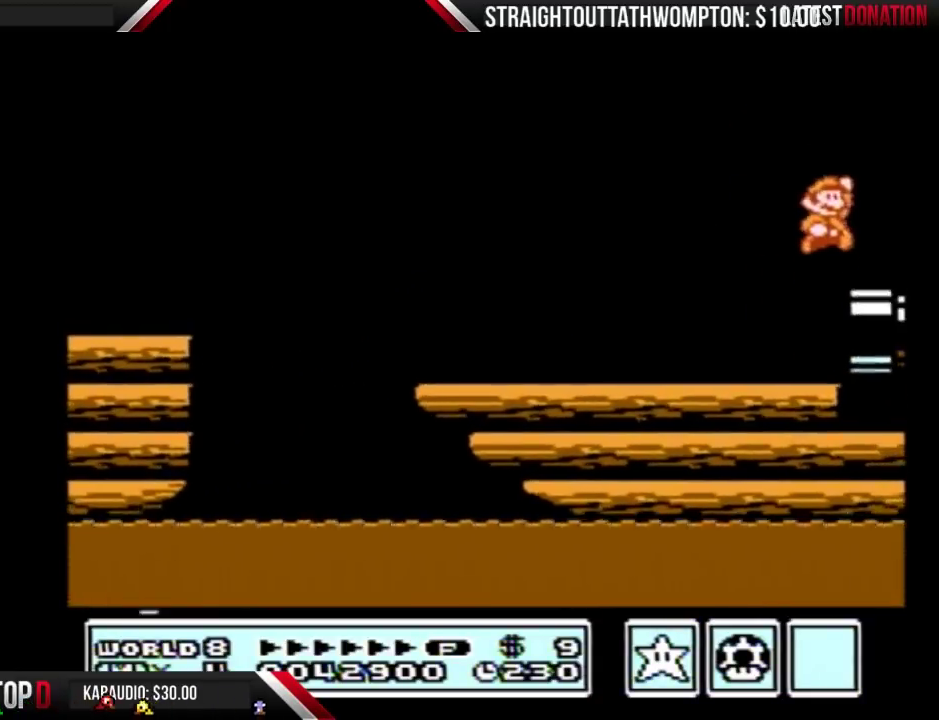
{"buttons": ["B", "DPAD_RIGHT"], "events": [[100, "A", "up"], [200, "B", "up"], [500, "B", "down"]]}
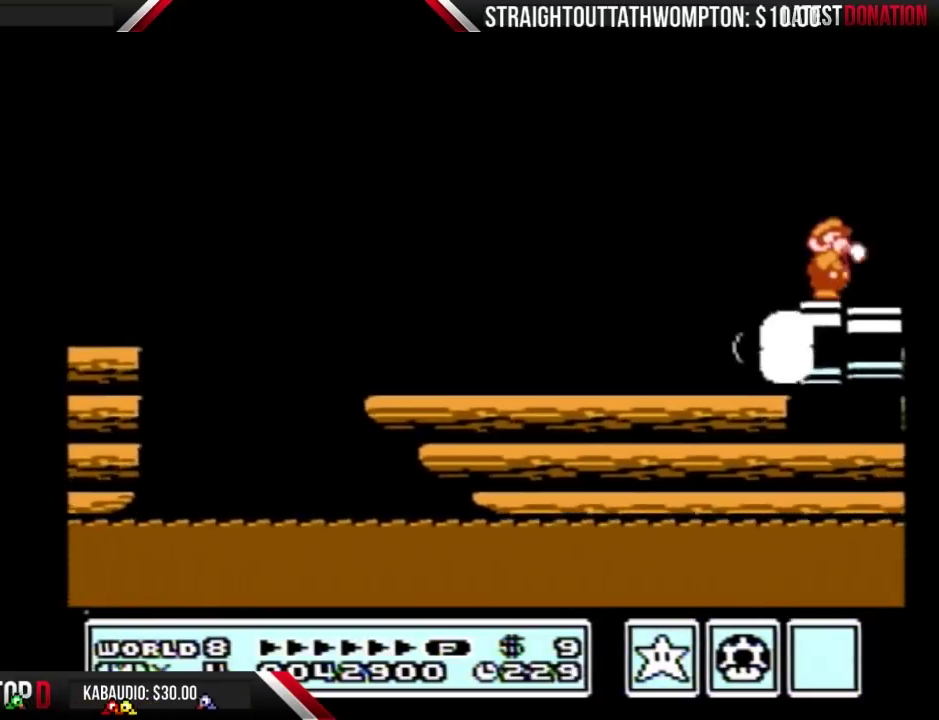
{"buttons": ["B", "DPAD_RIGHT"], "events": [[33, "B", "up"], [100, "B", "down"], [133, "B", "up"], [400, "B", "down"], [433, "B", "up"], [500, "B", "down"]]}
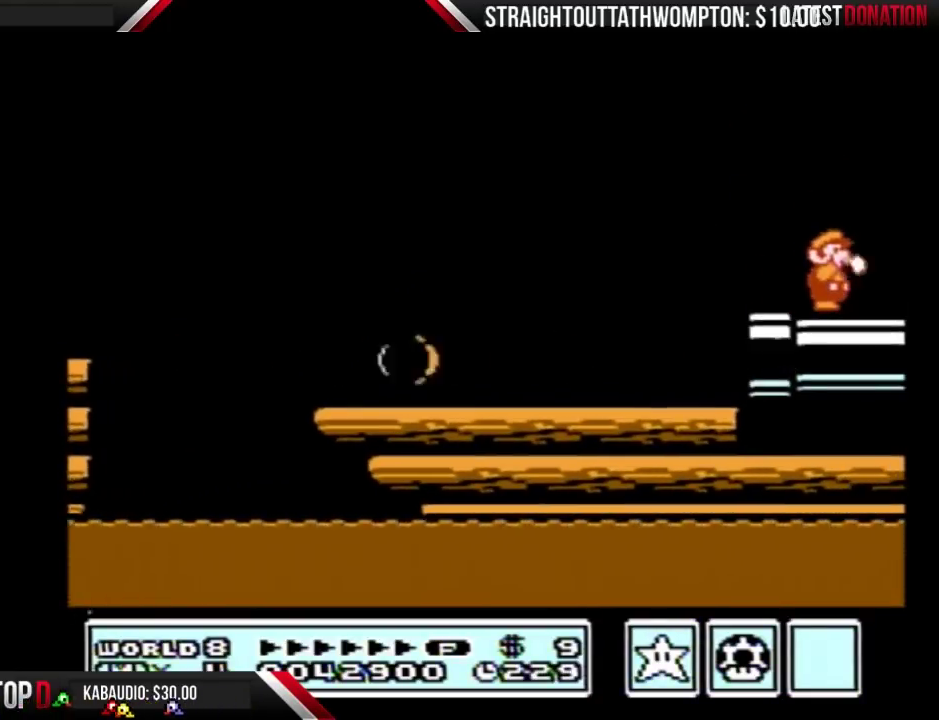
{"buttons": ["DPAD_RIGHT"], "events": [[33, "B", "up"], [100, "B", "down"], [133, "B", "up"], [200, "B", "down"], [233, "B", "up"]]}
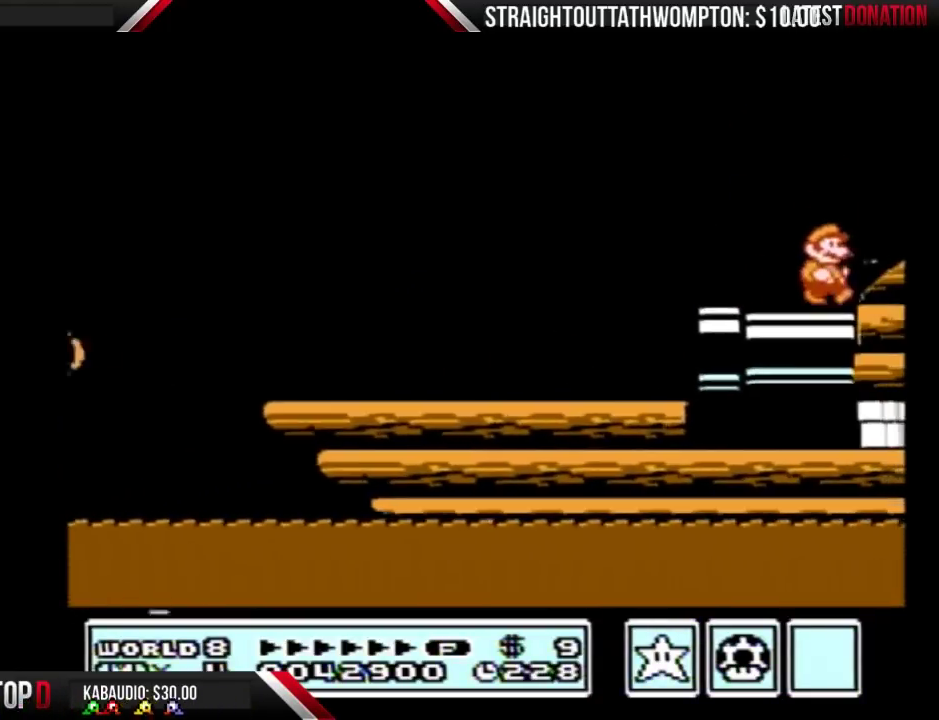
{"buttons": ["B"], "events": [[100, "A", "down"], [233, "A", "up"], [400, "B", "down"], [400, "DPAD_RIGHT", "up"]]}
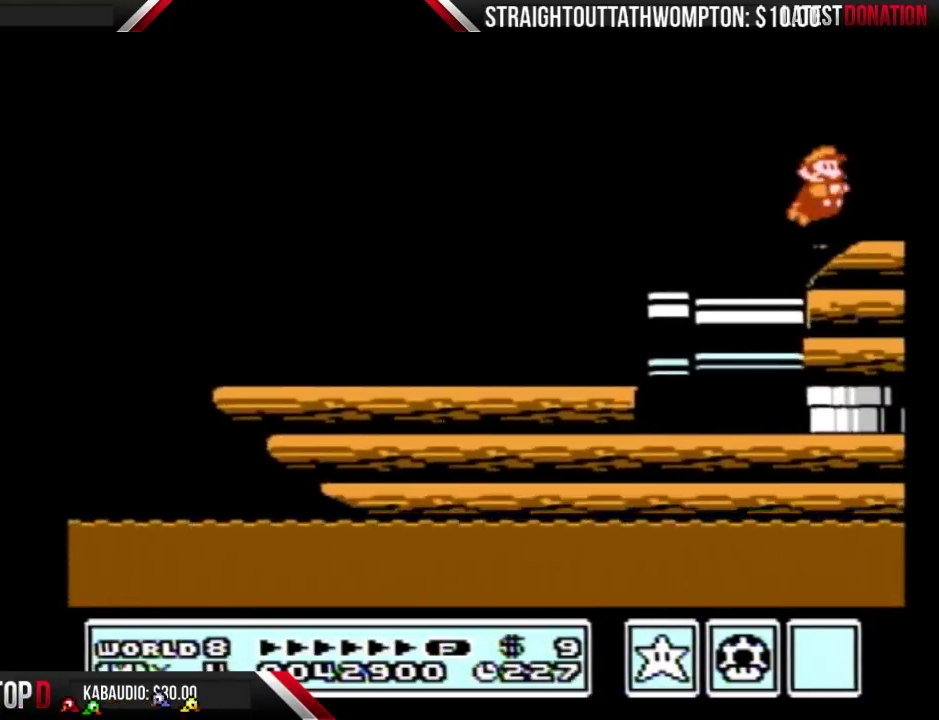
{"buttons": ["DPAD_RIGHT"], "events": [[67, "B", "up"], [67, "DPAD_RIGHT", "down"], [200, "B", "down"], [267, "DPAD_RIGHT", "up"], [367, "DPAD_RIGHT", "down"], [400, "B", "up"]]}
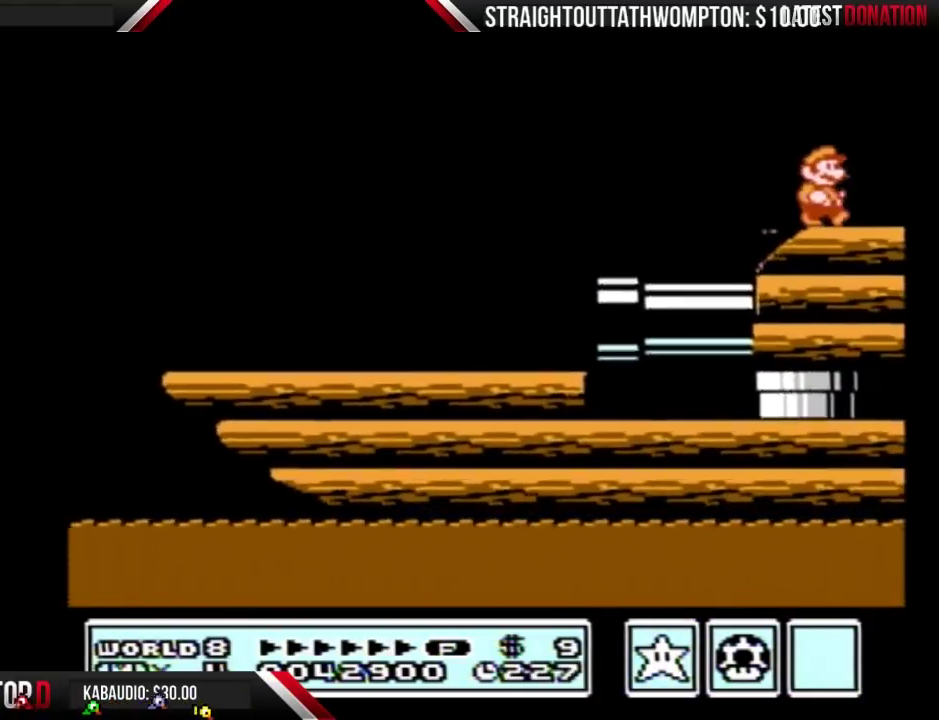
{"buttons": ["B", "DPAD_RIGHT"], "events": [[133, "B", "down"], [200, "B", "up"], [267, "B", "down"], [333, "B", "up"], [500, "B", "down"]]}
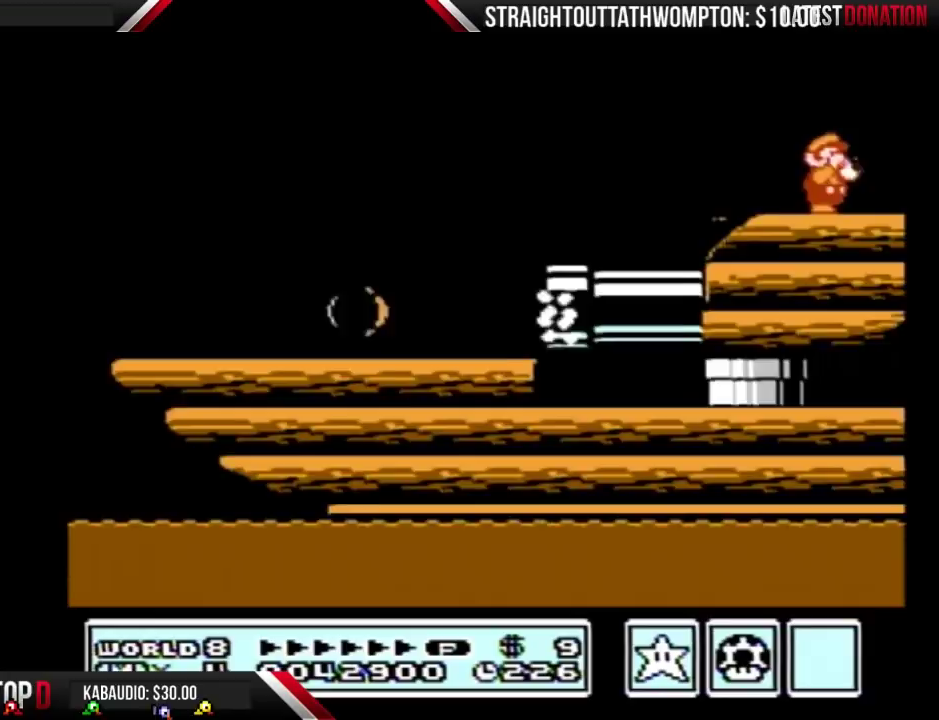
{"buttons": ["DPAD_RIGHT"], "events": [[67, "B", "up"]]}
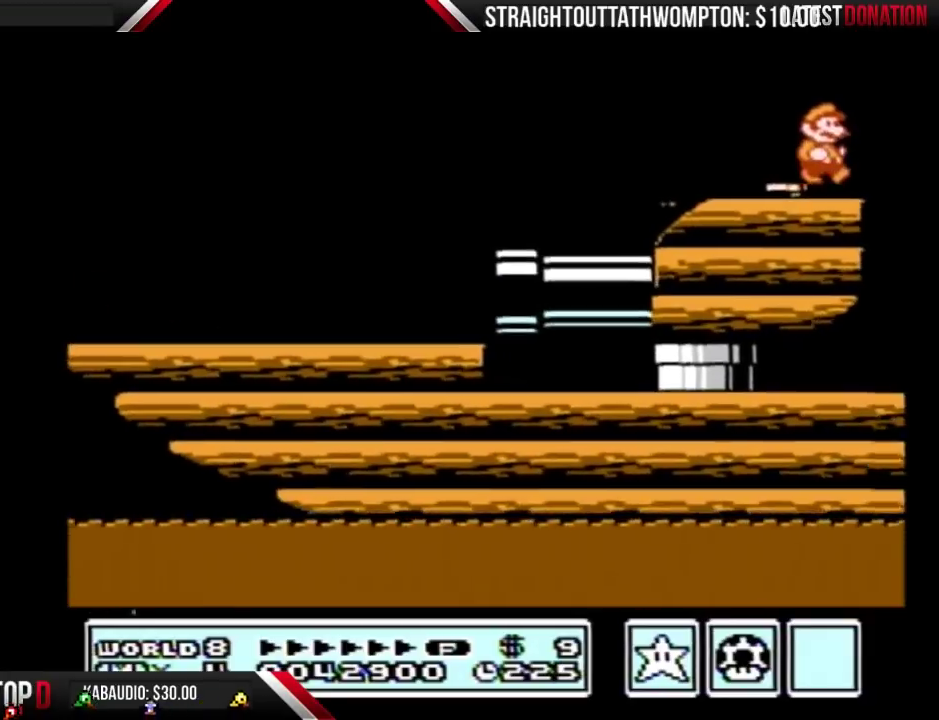
{"buttons": [], "events": [[233, "DPAD_RIGHT", "up"], [267, "DPAD_LEFT", "down"], [400, "B", "down"], [400, "DPAD_LEFT", "up"], [500, "B", "up"]]}
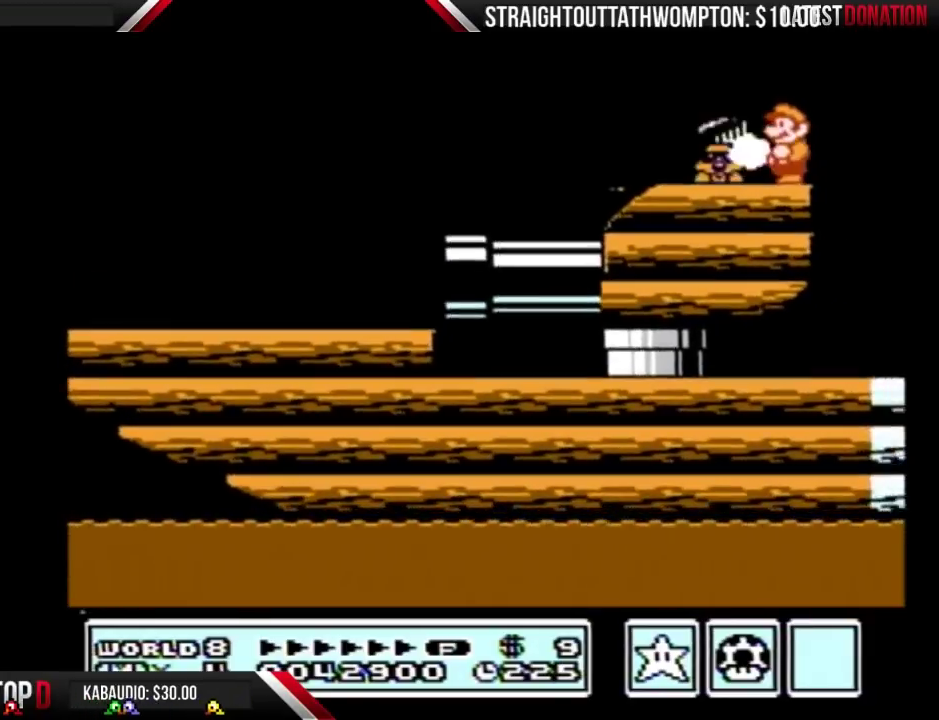
{"buttons": ["DPAD_LEFT"], "events": [[167, "DPAD_LEFT", "down"]]}
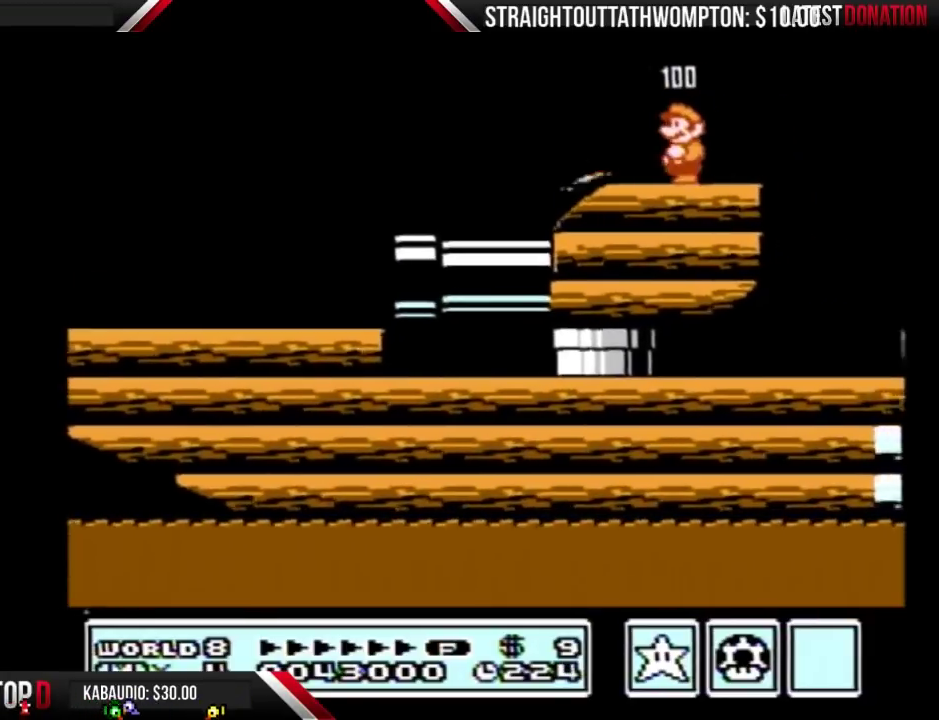
{"buttons": [], "events": [[100, "DPAD_LEFT", "up"], [167, "DPAD_RIGHT", "down"], [367, "DPAD_RIGHT", "up"]]}
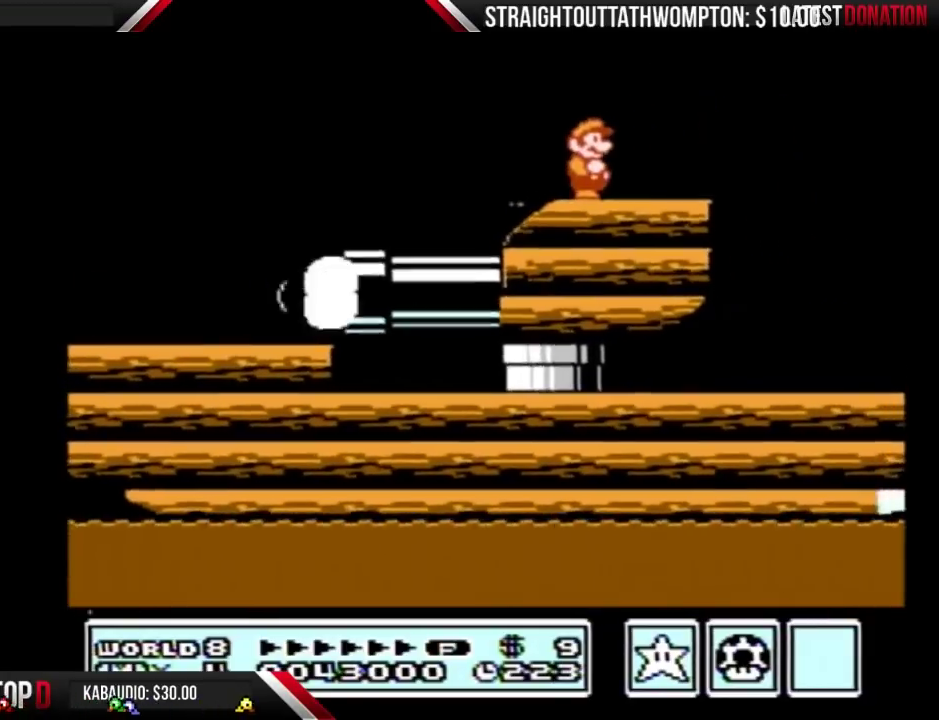
{"buttons": [], "events": []}
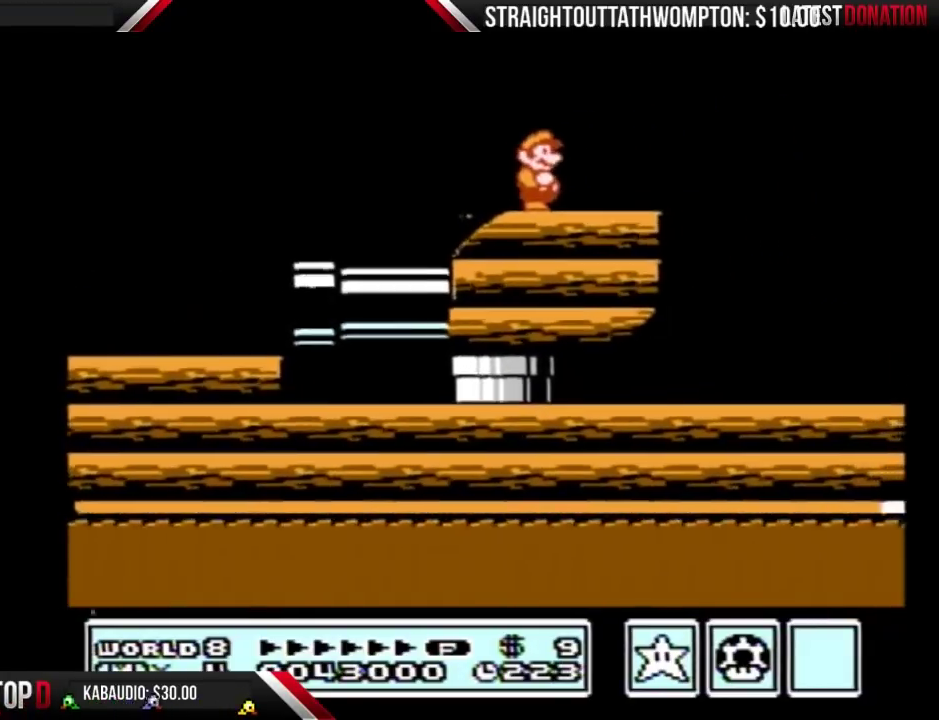
{"buttons": [], "events": []}
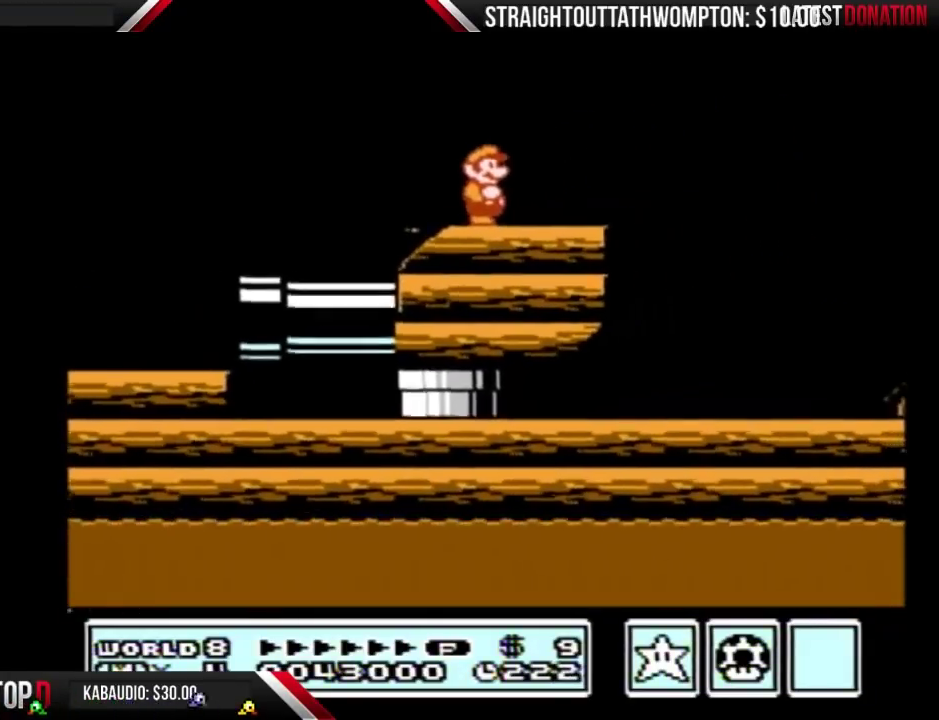
{"buttons": [], "events": []}
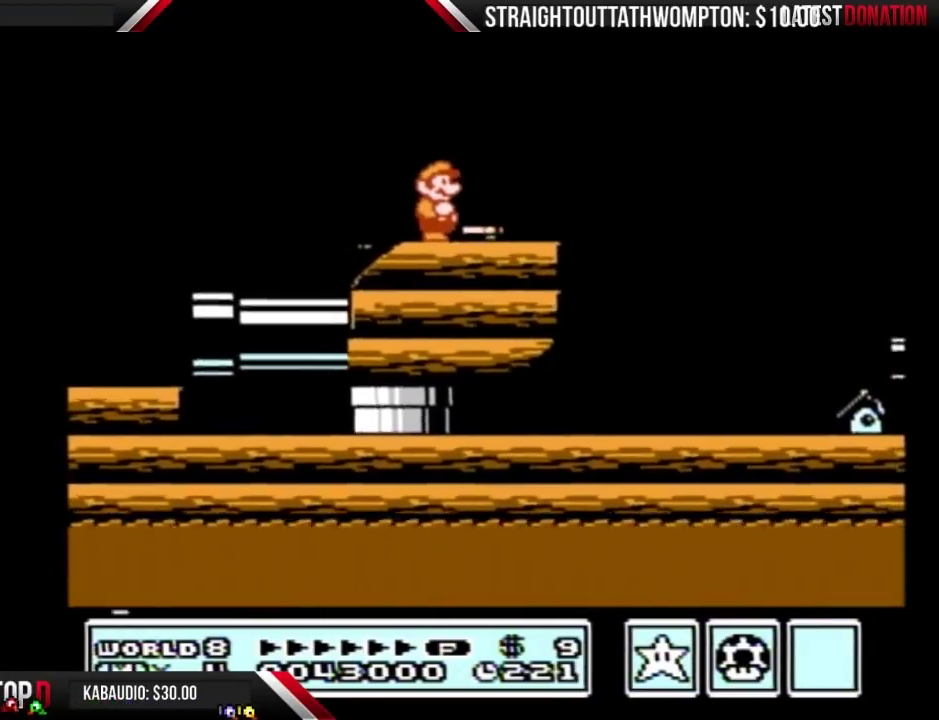
{"buttons": ["B", "DPAD_LEFT"], "events": [[333, "B", "down"], [467, "DPAD_LEFT", "down"]]}
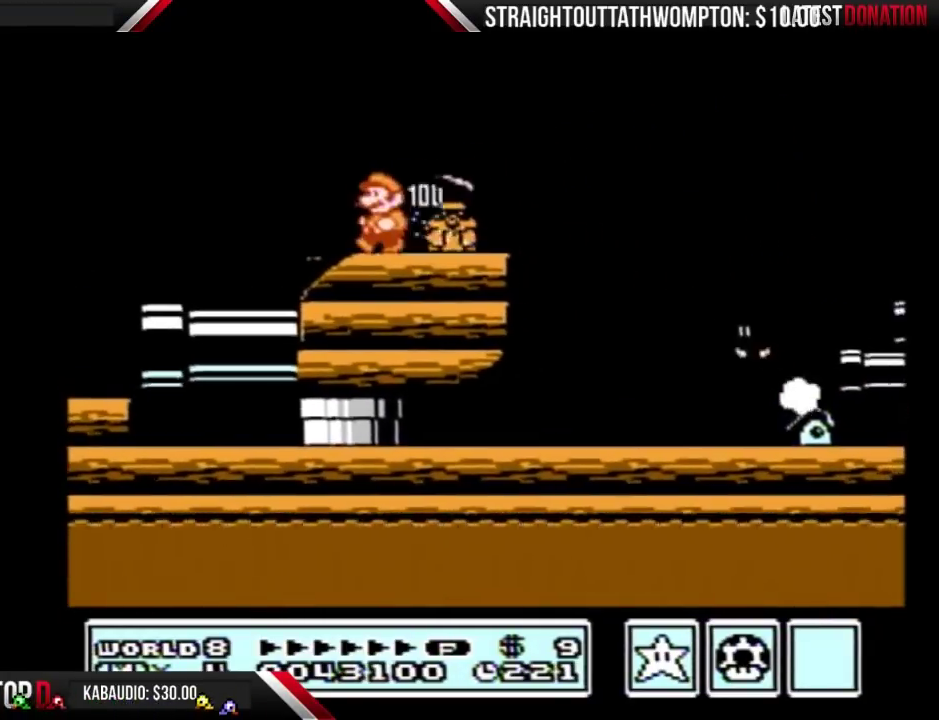
{"buttons": ["B", "DPAD_RIGHT"], "events": [[33, "B", "up"], [167, "DPAD_LEFT", "up"], [233, "DPAD_RIGHT", "down"], [333, "B", "down"]]}
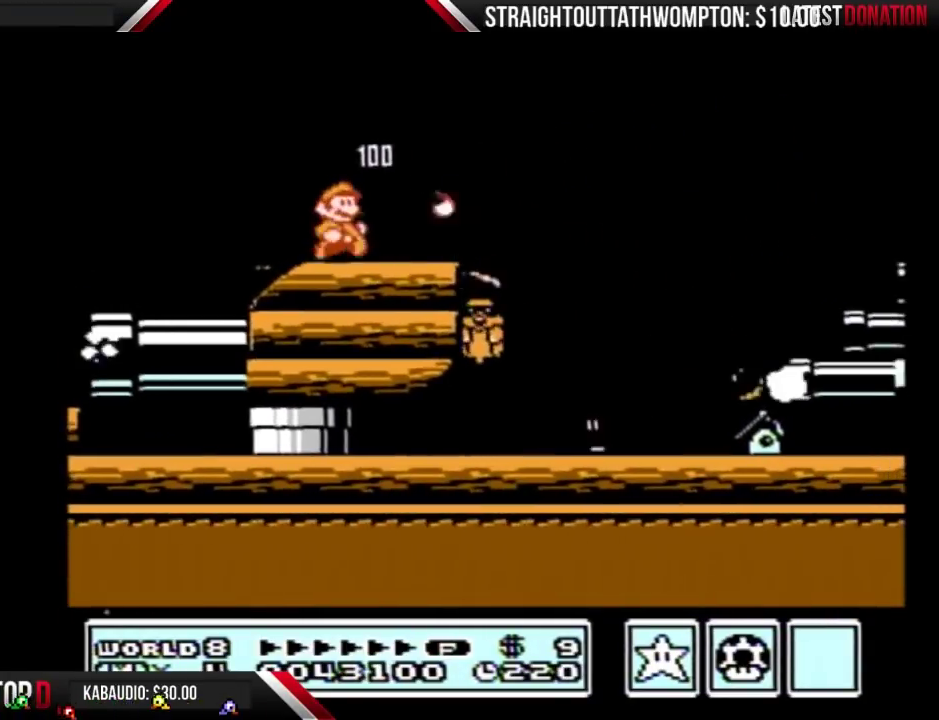
{"buttons": ["A", "B", "DPAD_RIGHT"], "events": [[333, "A", "down"]]}
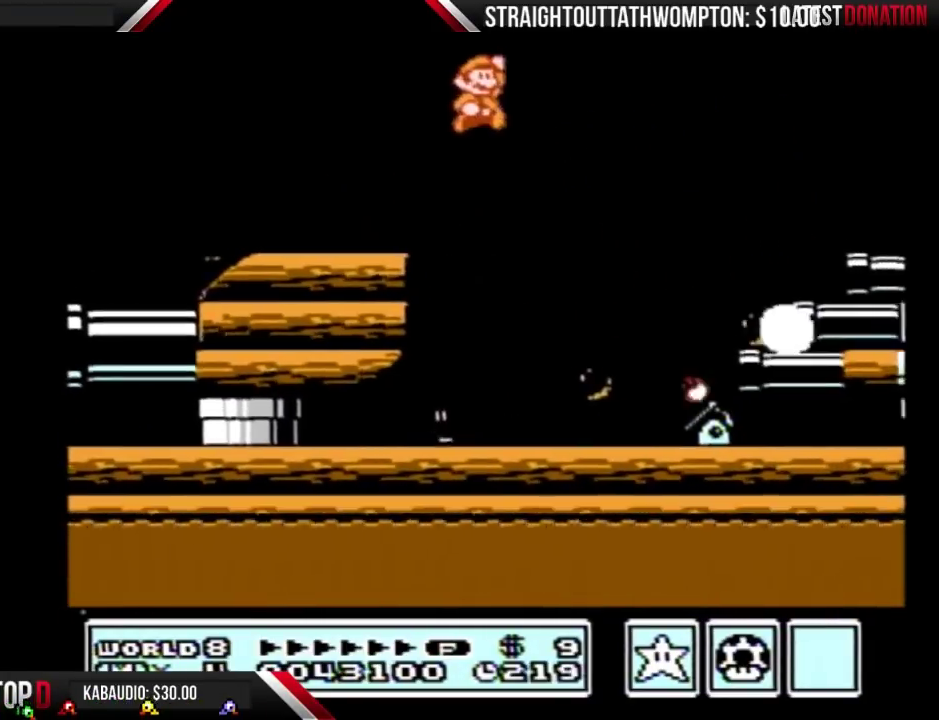
{"buttons": ["DPAD_LEFT"], "events": [[333, "DPAD_RIGHT", "up"], [433, "A", "up"], [433, "B", "up"], [433, "DPAD_LEFT", "down"]]}
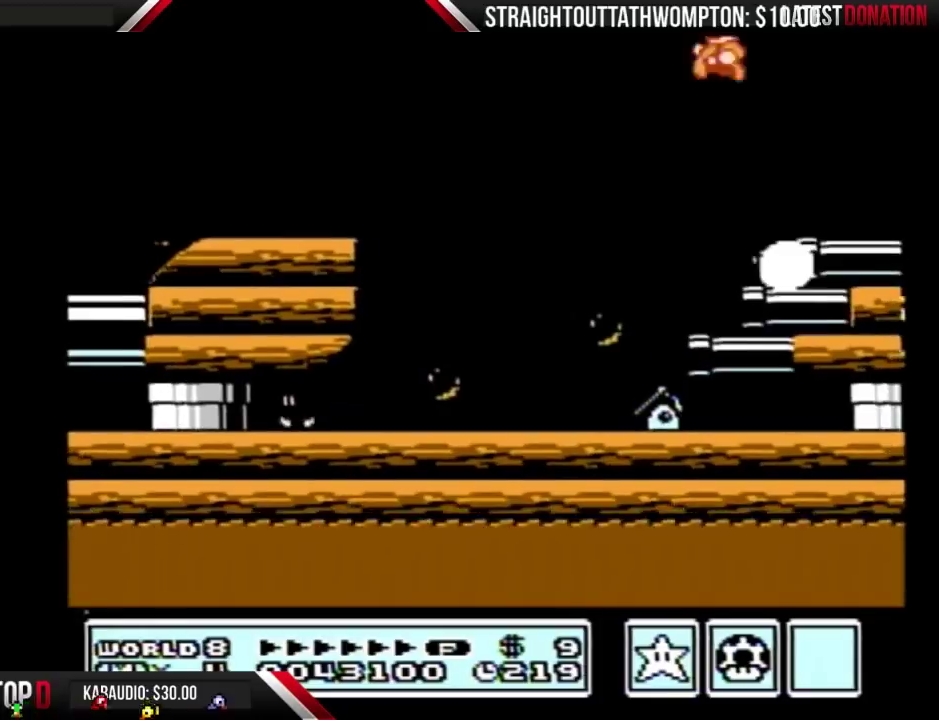
{"buttons": [], "events": [[67, "B", "down"], [67, "DPAD_LEFT", "up"], [133, "B", "up"], [233, "B", "down"], [500, "B", "up"]]}
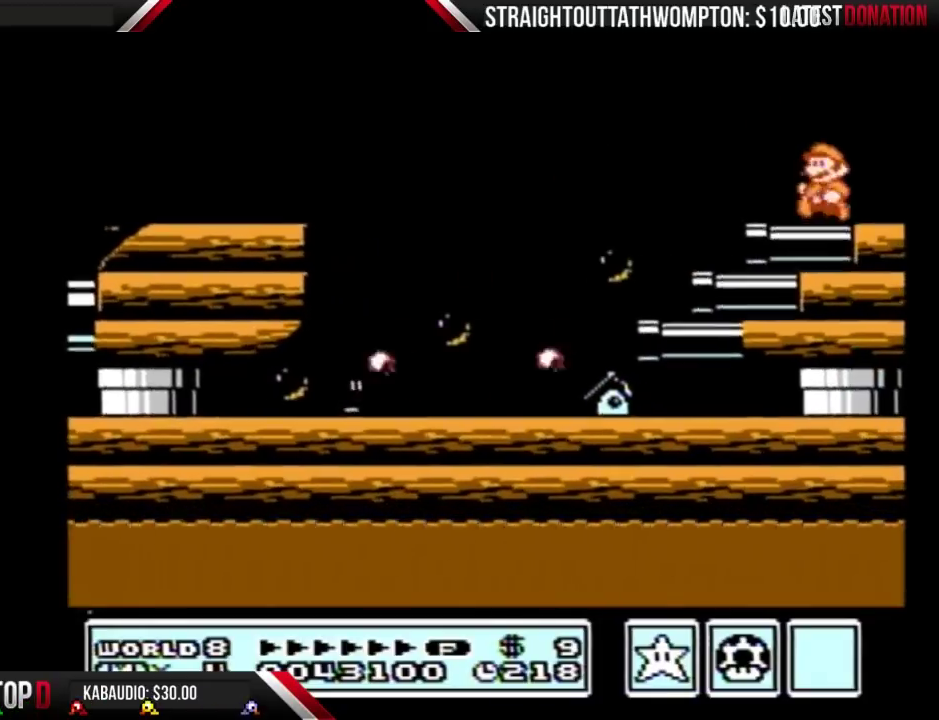
{"buttons": ["DPAD_RIGHT"], "events": [[67, "DPAD_RIGHT", "down"]]}
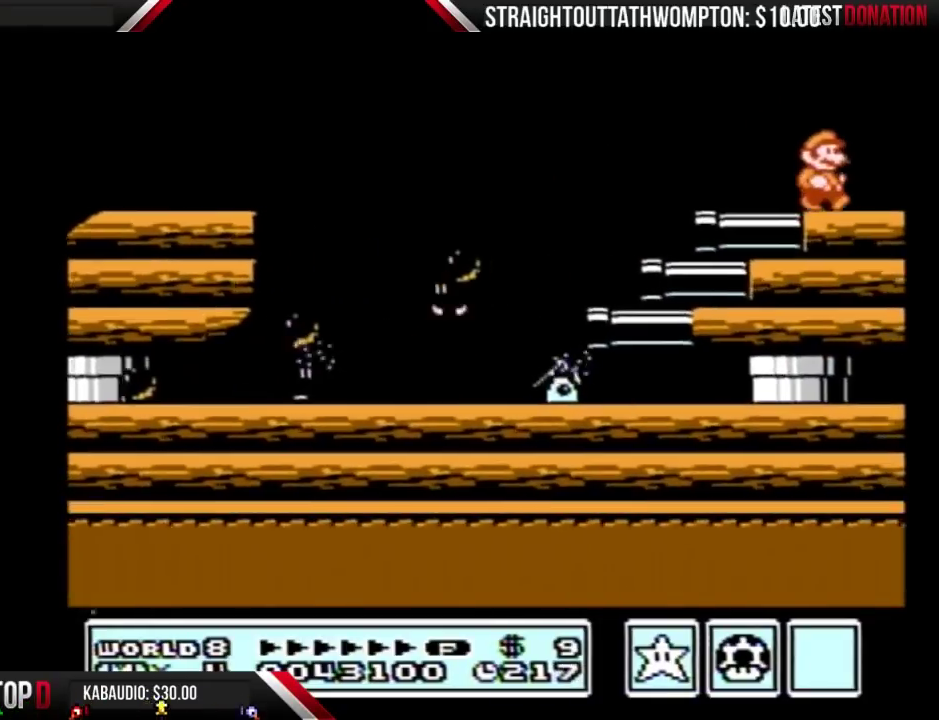
{"buttons": ["DPAD_RIGHT"], "events": []}
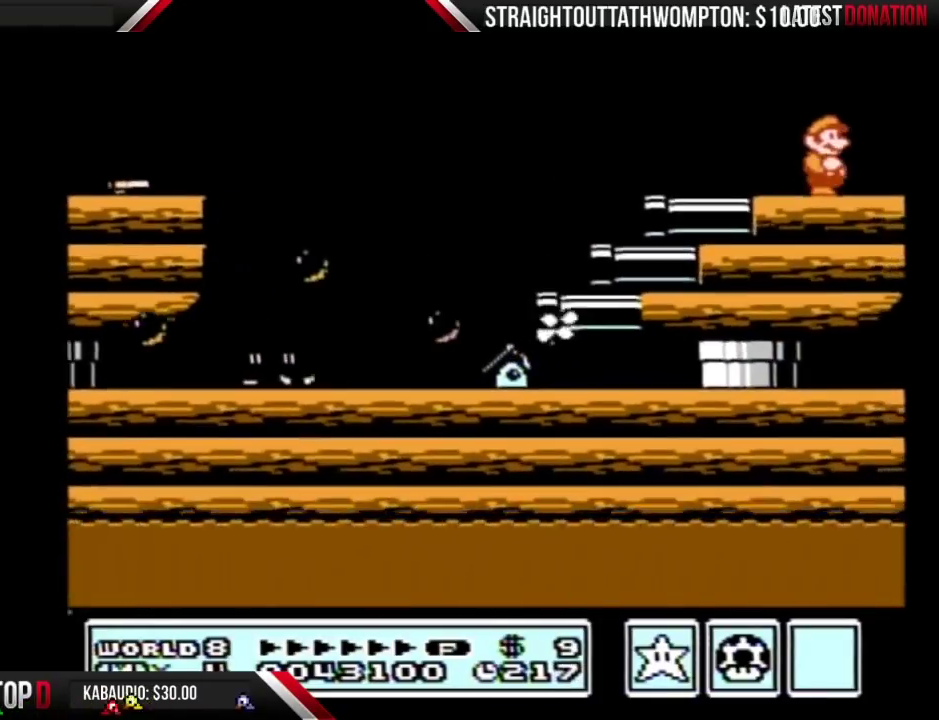
{"buttons": ["DPAD_RIGHT"], "events": []}